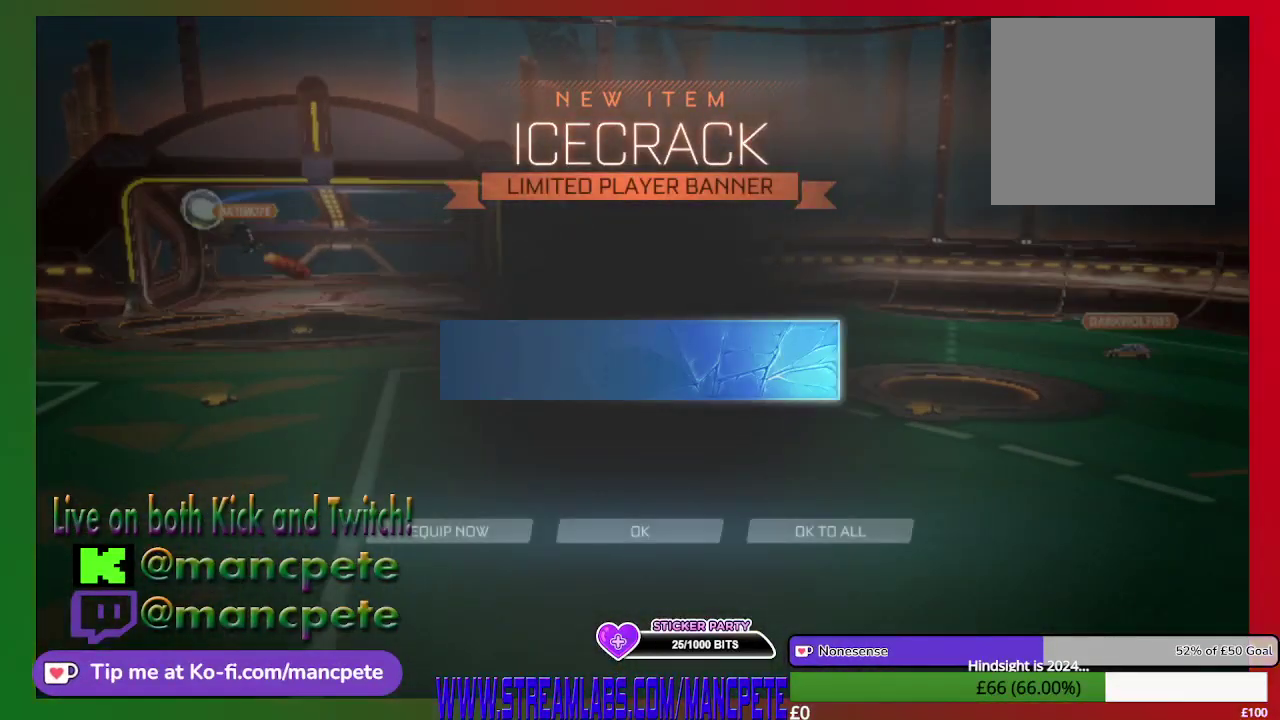
Gameplay with a controller (Xbox layout); each line is a JSON object with the inputs held at the frame after it. "events" lists button and stick changes between this image and that frame as [ms after this image, input, new state], when the widget could be followed in between.
{"buttons": ["A"], "left_stick": "center", "right_stick": "center", "events": [[418, "A", "down"]]}
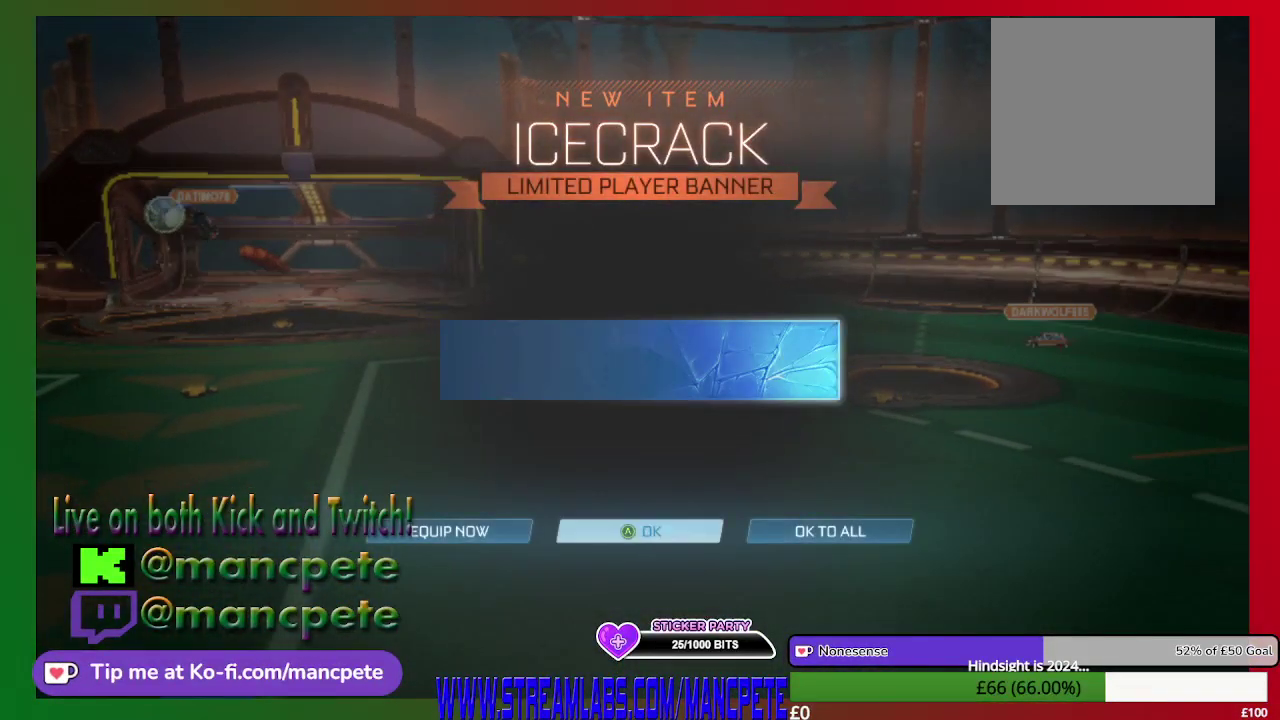
{"buttons": [], "left_stick": "center", "right_stick": "center", "events": [[250, "A", "up"]]}
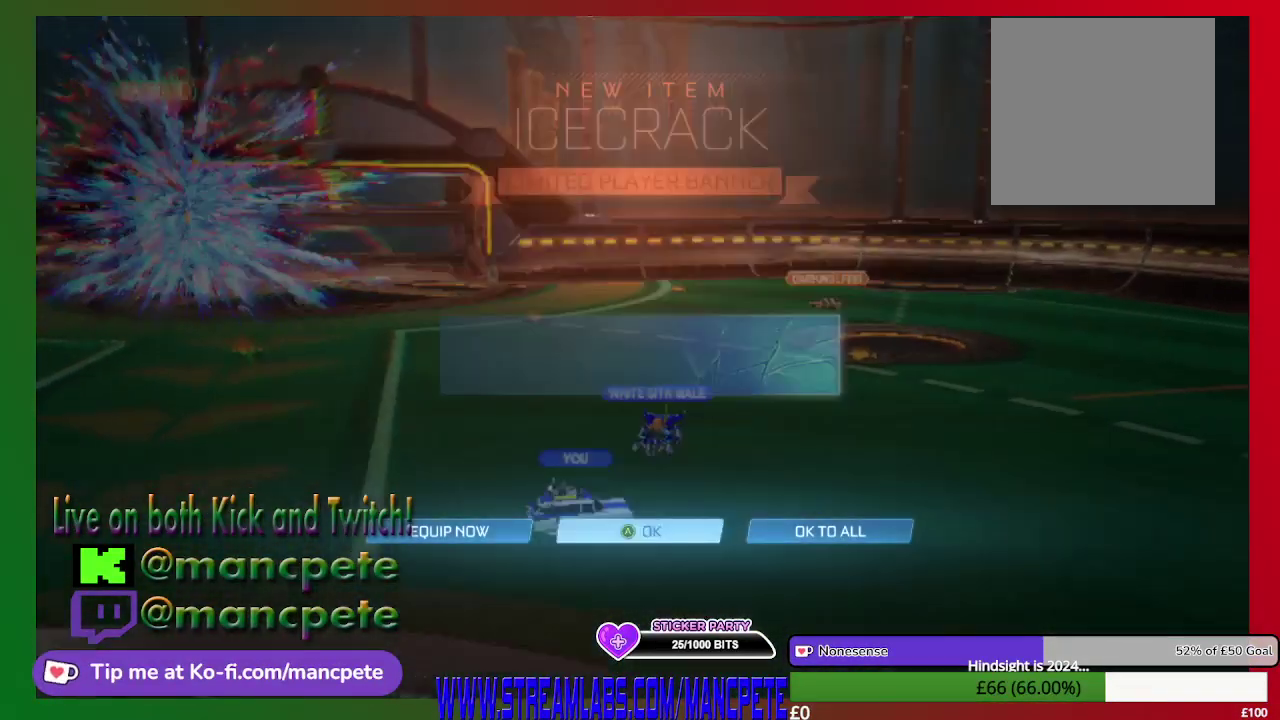
{"buttons": [], "left_stick": "center", "right_stick": "center", "events": []}
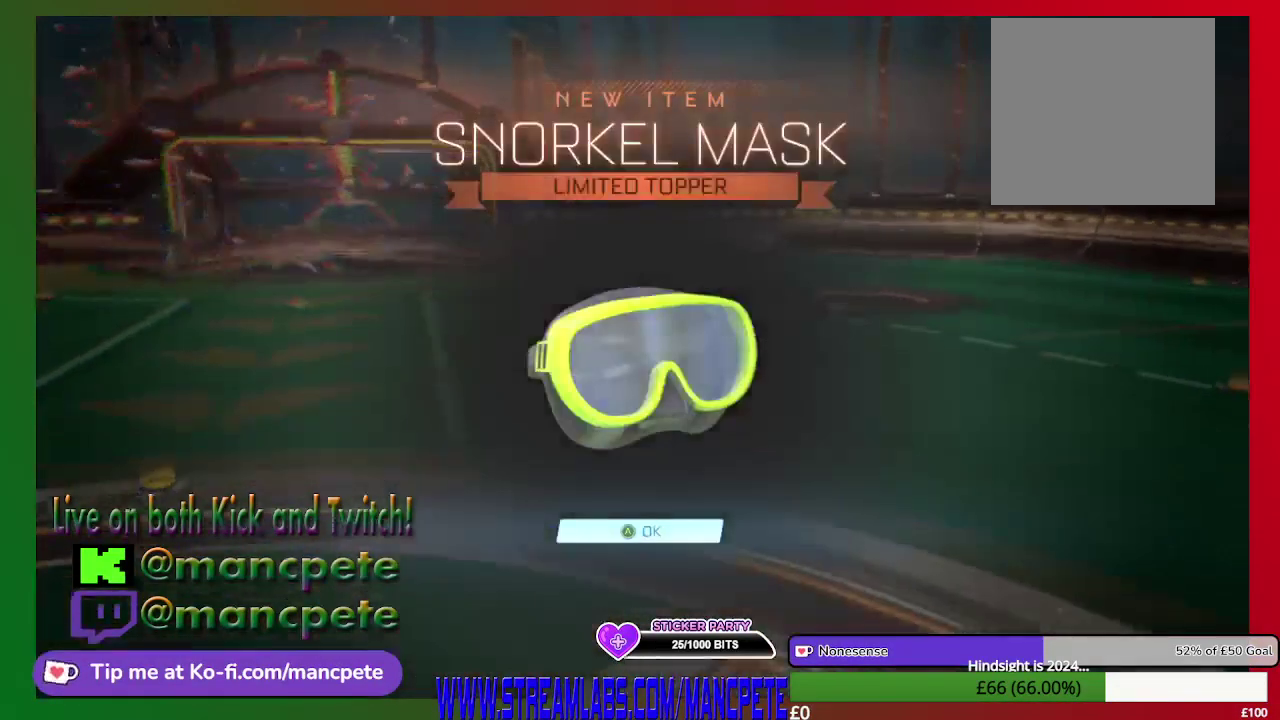
{"buttons": [], "left_stick": "center", "right_stick": "center", "events": [[209, "A", "down"], [500, "A", "up"]]}
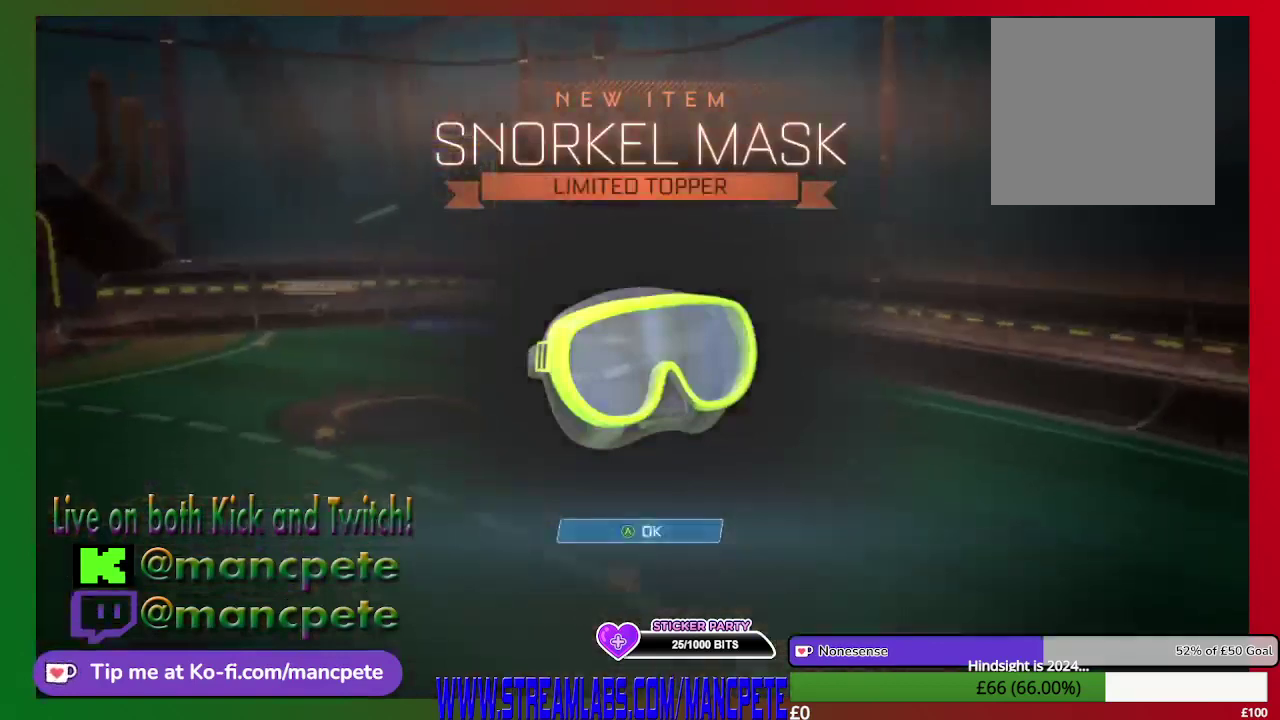
{"buttons": [], "left_stick": "center", "right_stick": "center", "events": []}
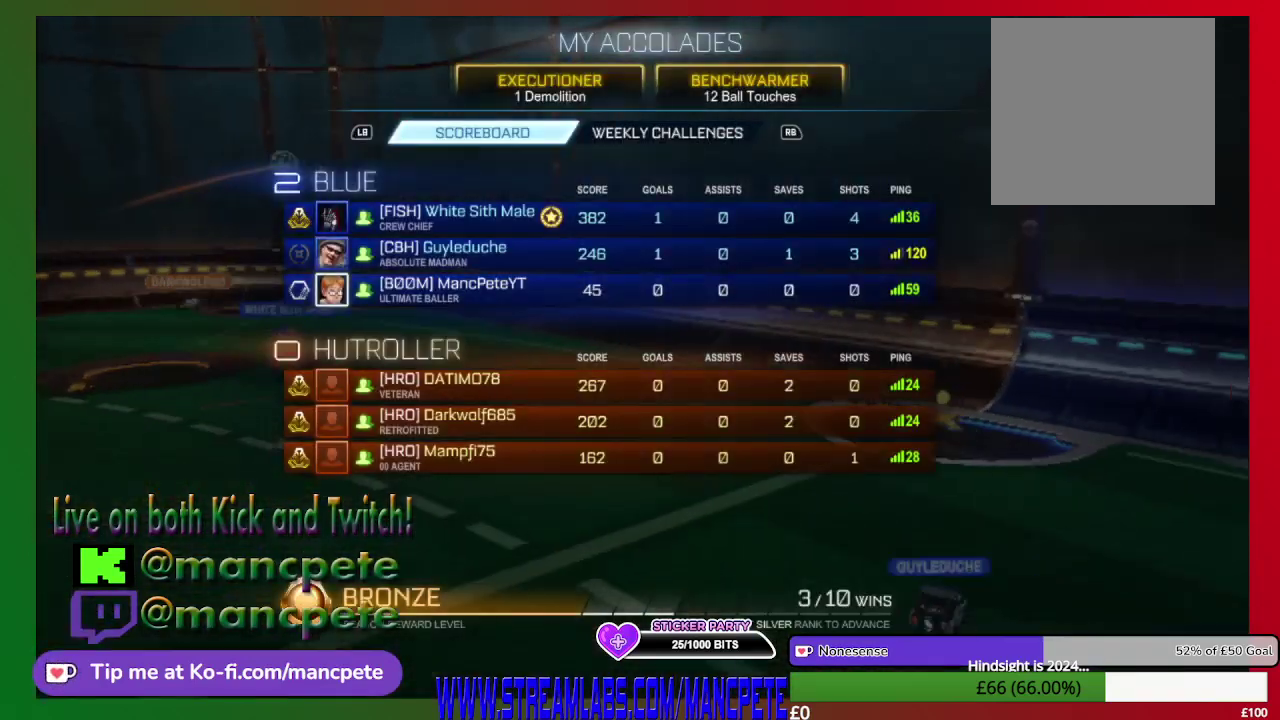
{"buttons": [], "left_stick": "center", "right_stick": "center", "events": []}
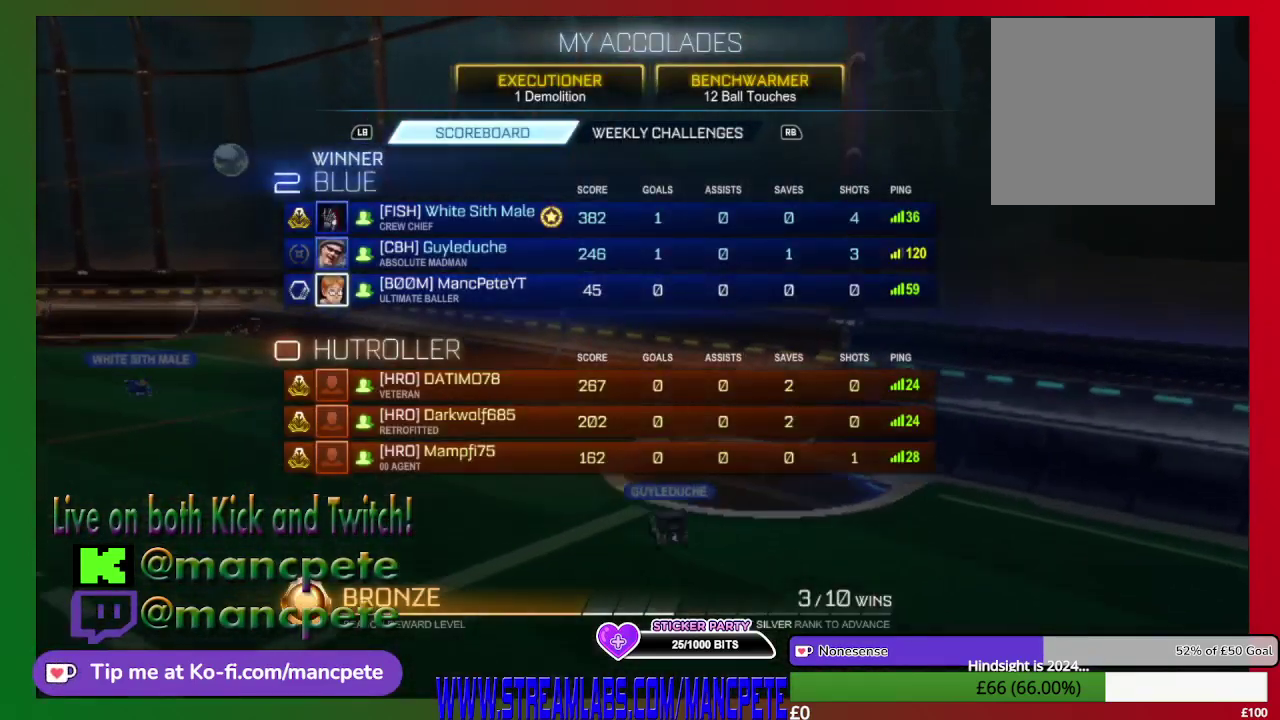
{"buttons": [], "left_stick": "center", "right_stick": "center", "events": []}
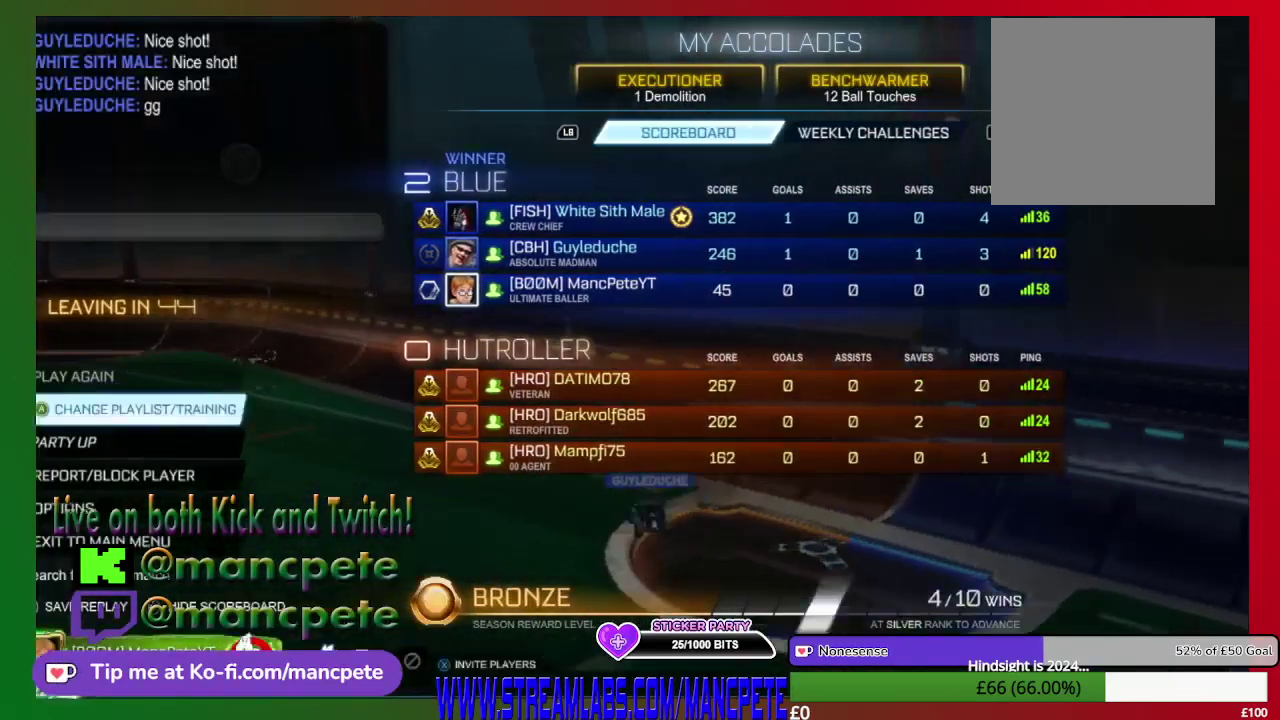
{"buttons": [], "left_stick": "center", "right_stick": "center", "events": []}
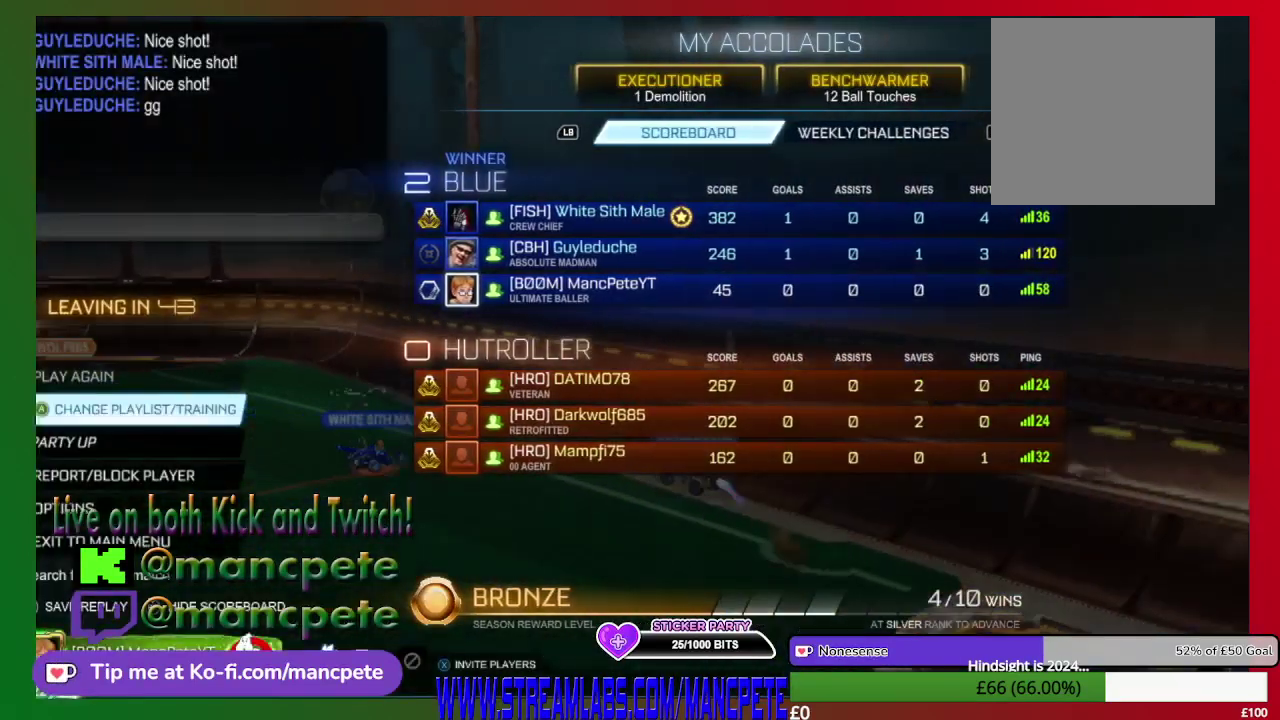
{"buttons": [], "left_stick": "center", "right_stick": "center", "events": []}
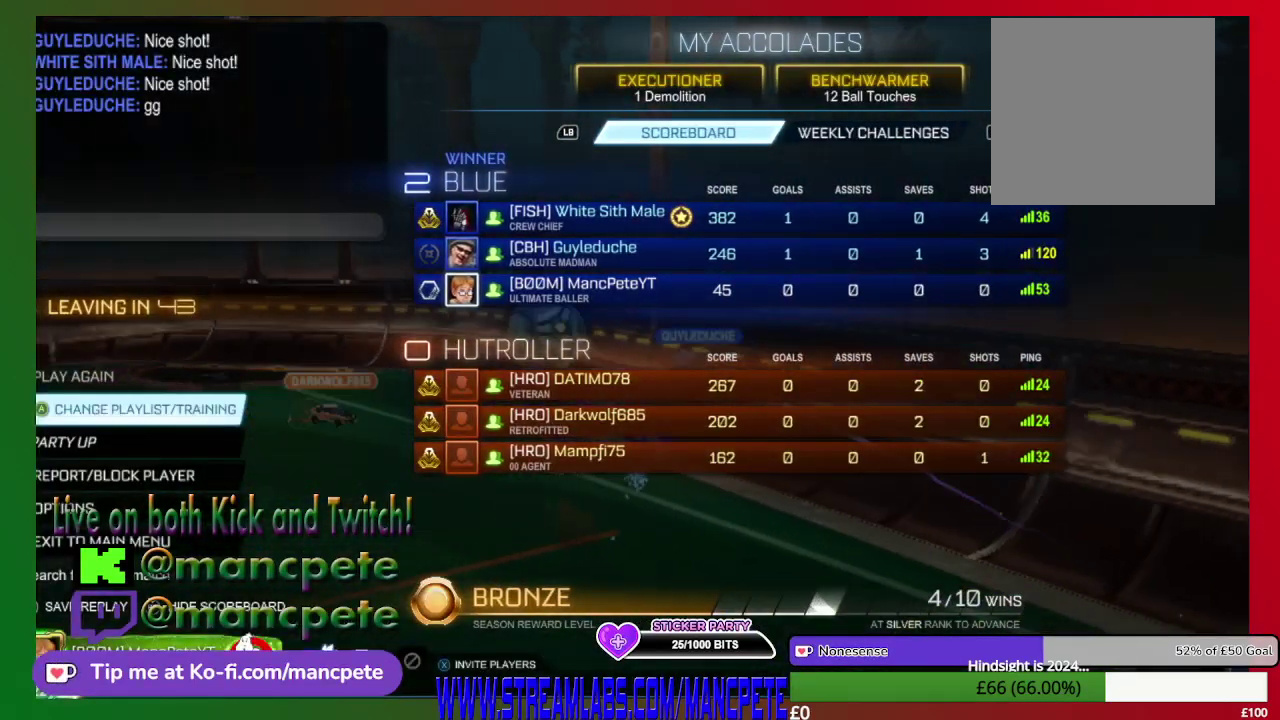
{"buttons": [], "left_stick": "down", "right_stick": "center", "events": [[334, "left_stick", "down"]]}
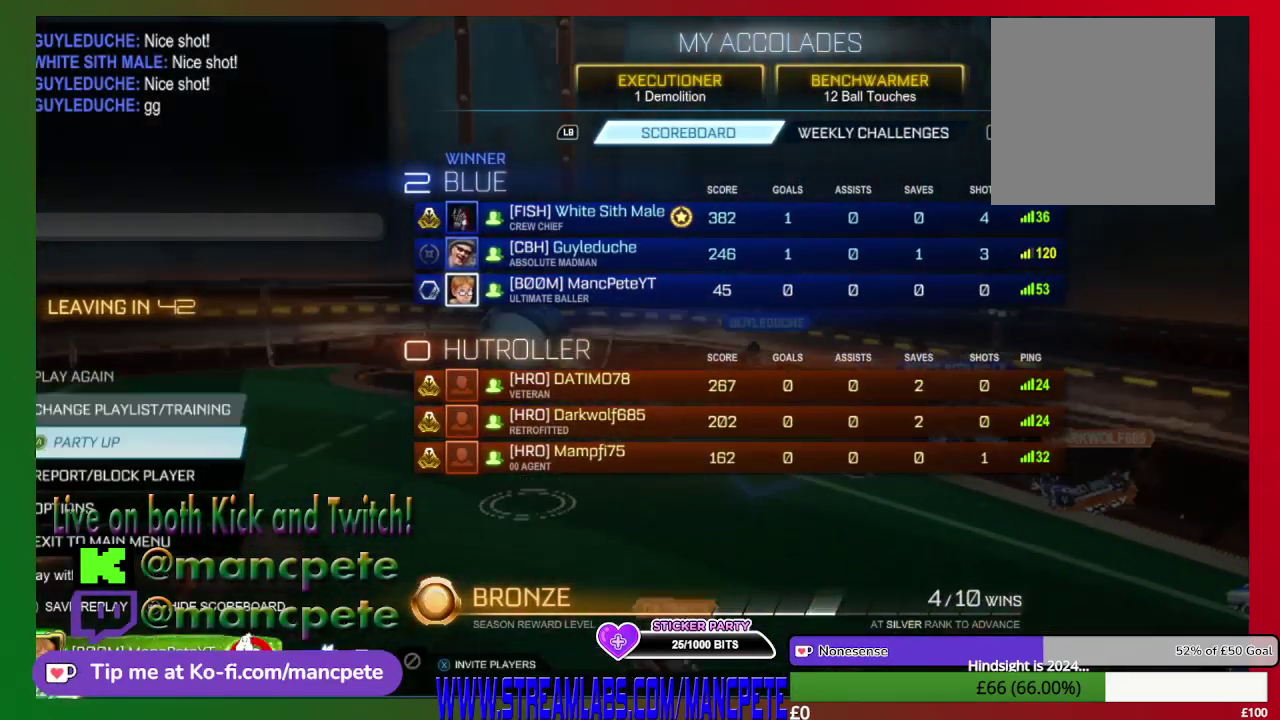
{"buttons": [], "left_stick": "down", "right_stick": "center", "events": []}
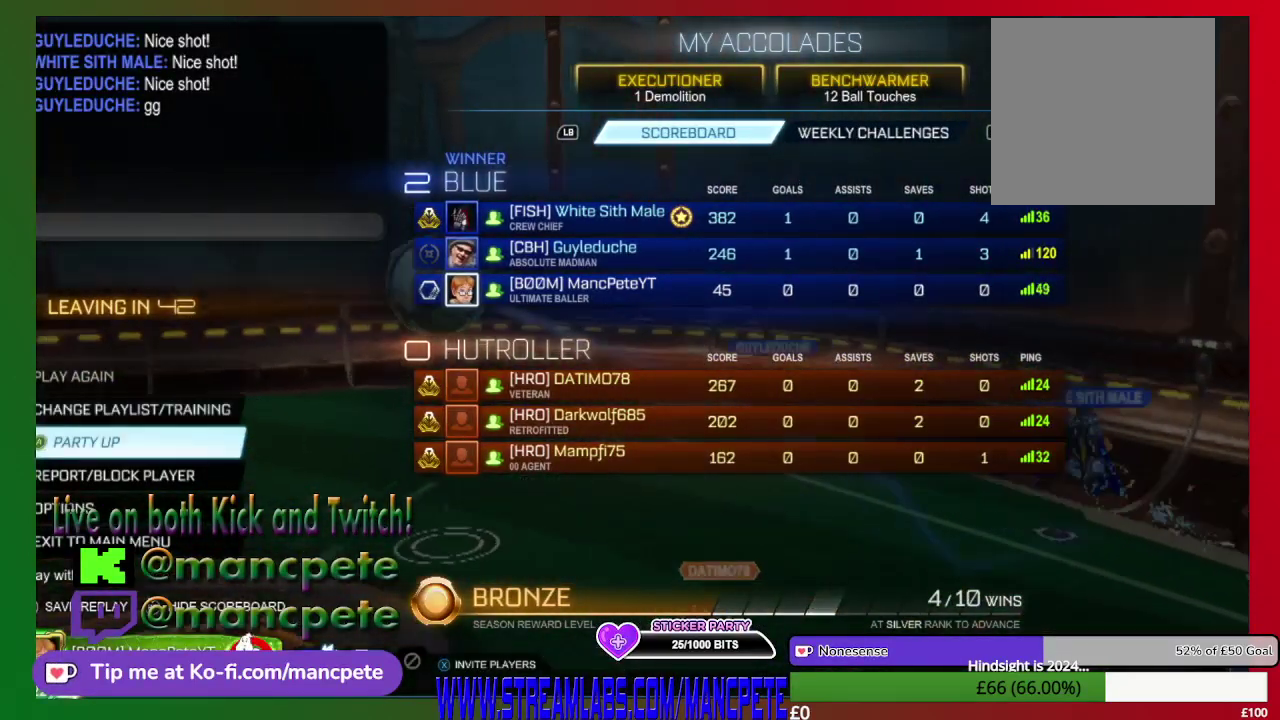
{"buttons": [], "left_stick": "center", "right_stick": "center", "events": [[83, "left_stick", "center"]]}
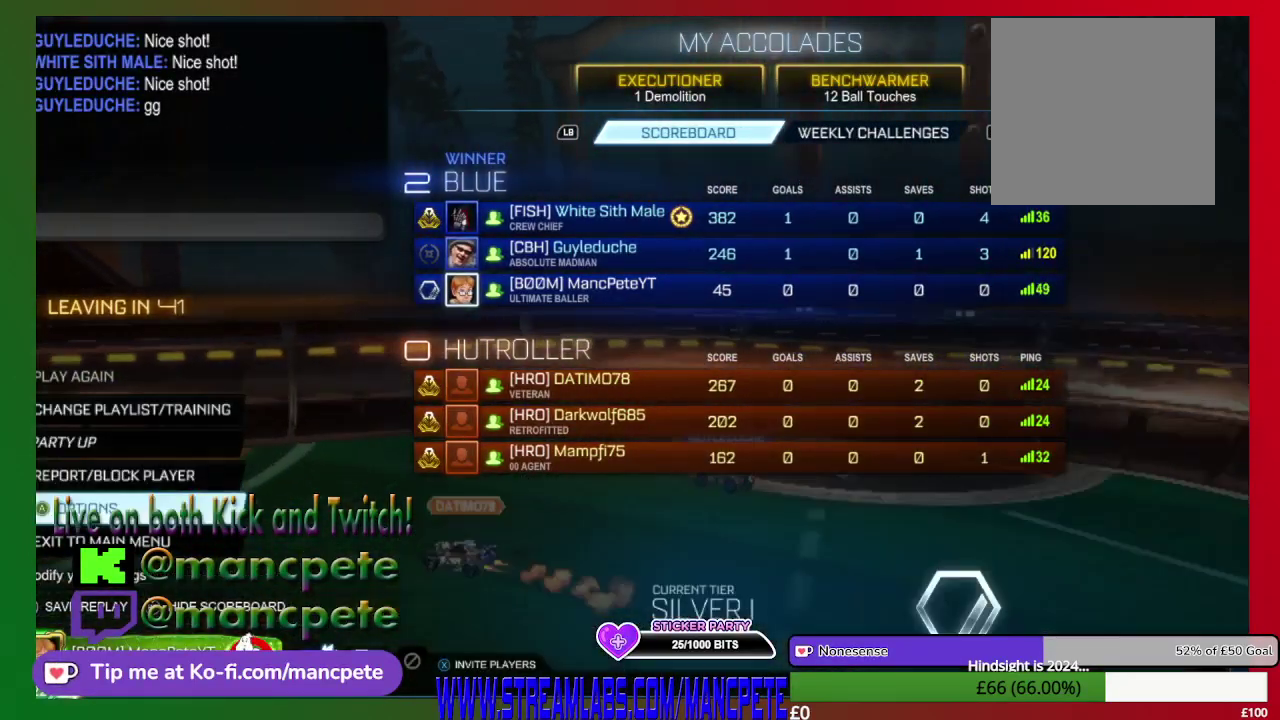
{"buttons": [], "left_stick": "up", "right_stick": "center", "events": [[126, "left_stick", "up"]]}
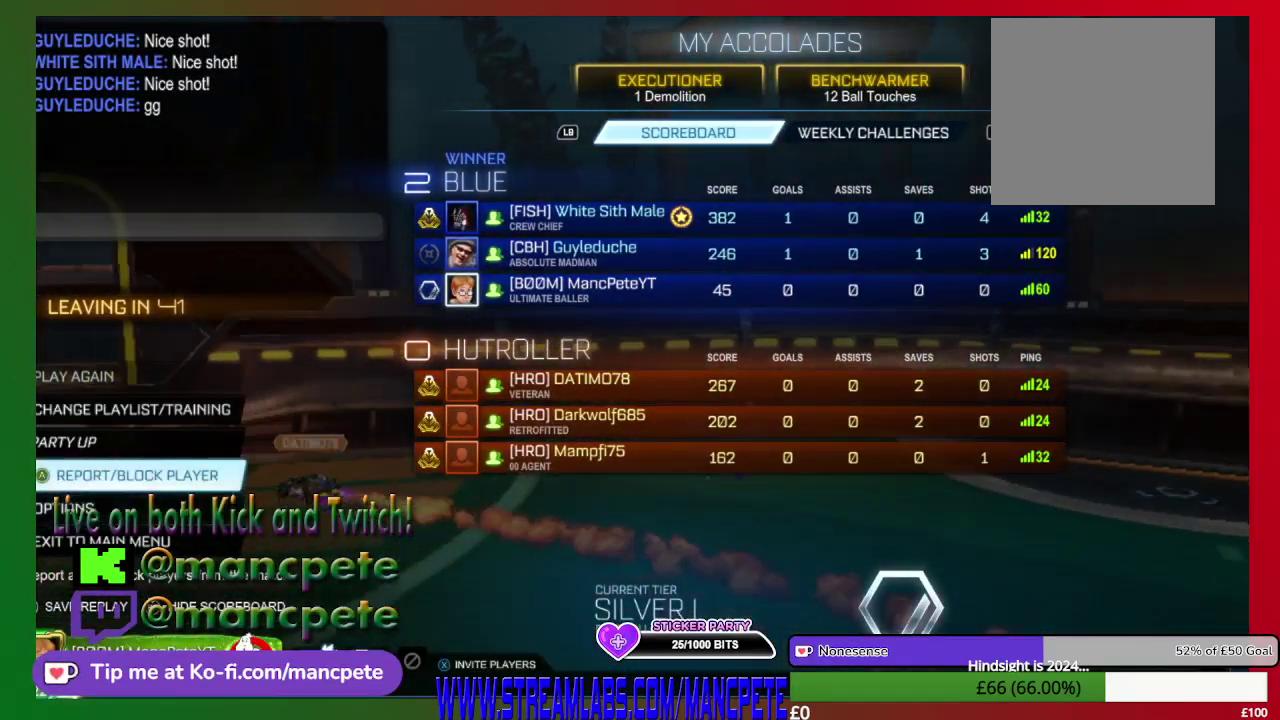
{"buttons": [], "left_stick": "center", "right_stick": "center", "events": [[334, "left_stick", "center"]]}
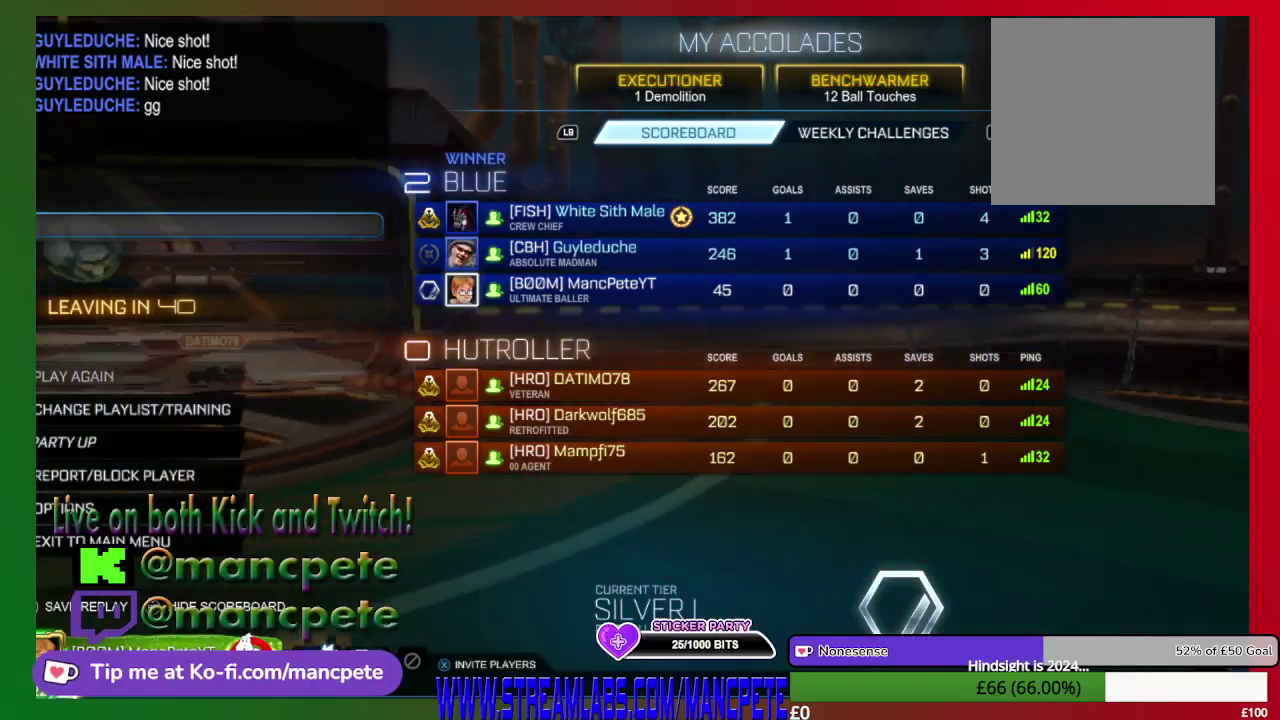
{"buttons": [], "left_stick": "center", "right_stick": "center", "events": [[334, "left_stick", "down"], [501, "left_stick", "center"]]}
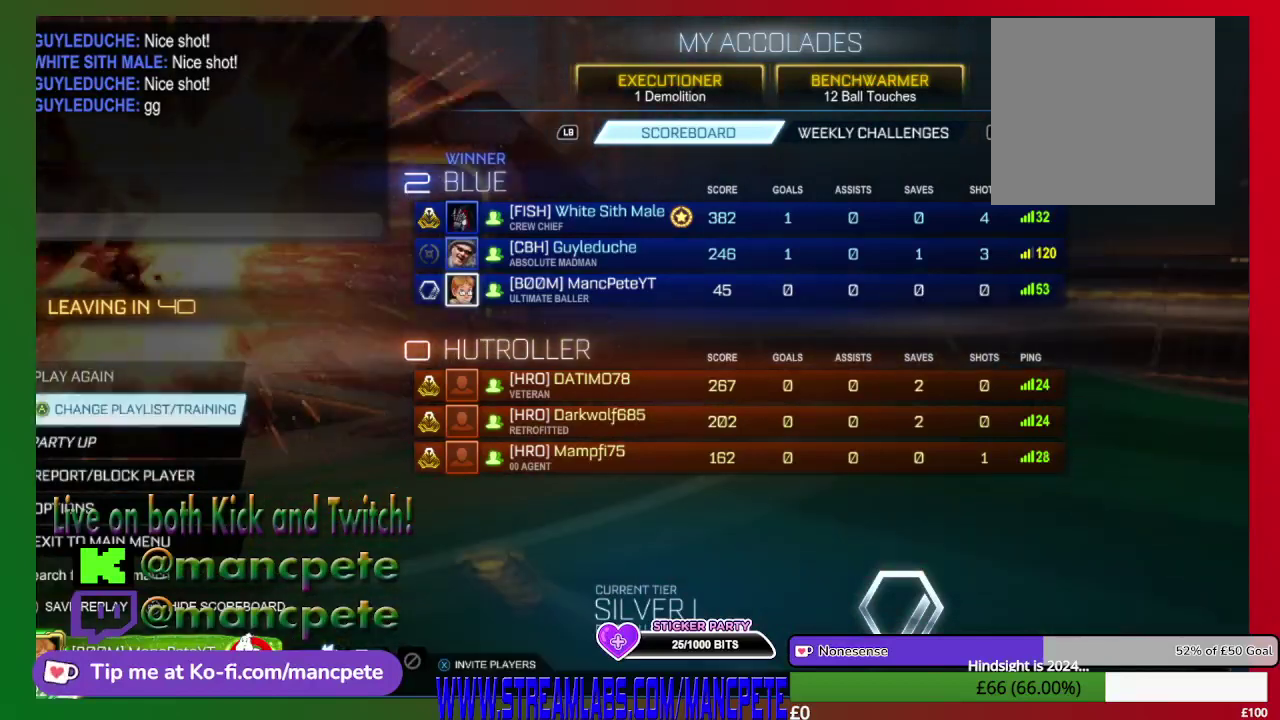
{"buttons": [], "left_stick": "down", "right_stick": "center", "events": [[500, "left_stick", "down"]]}
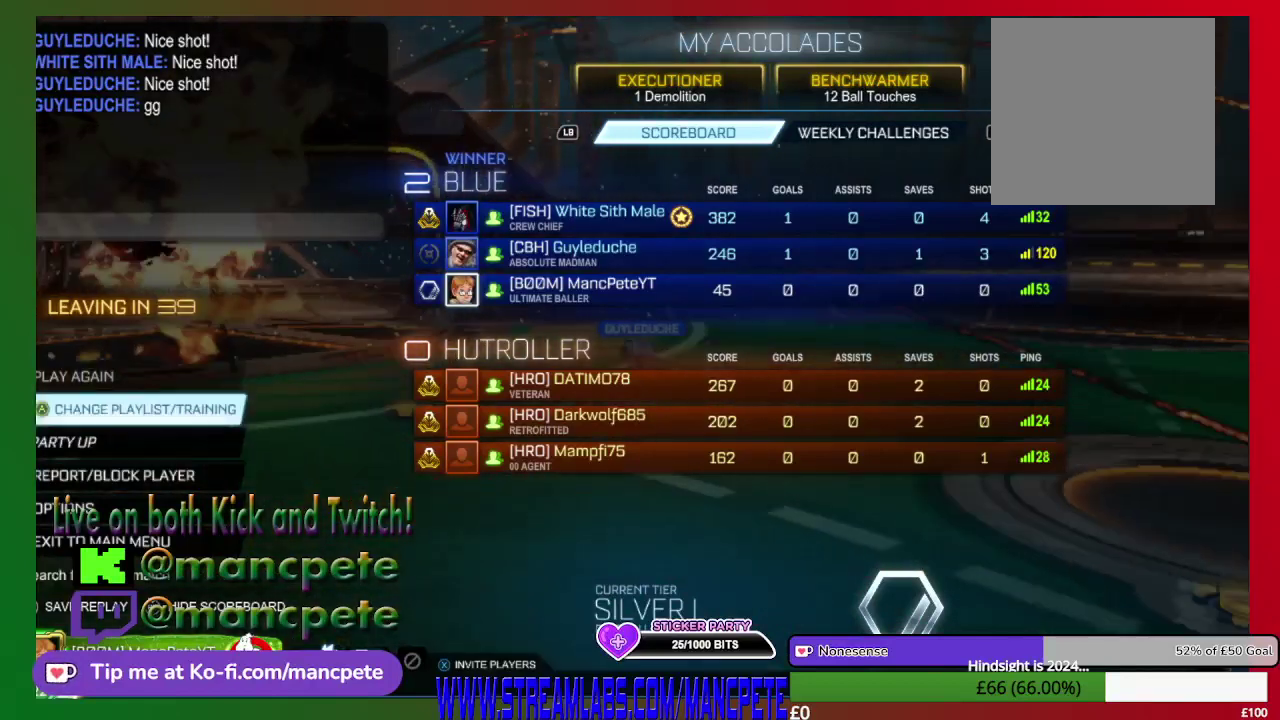
{"buttons": [], "left_stick": "down", "right_stick": "center", "events": []}
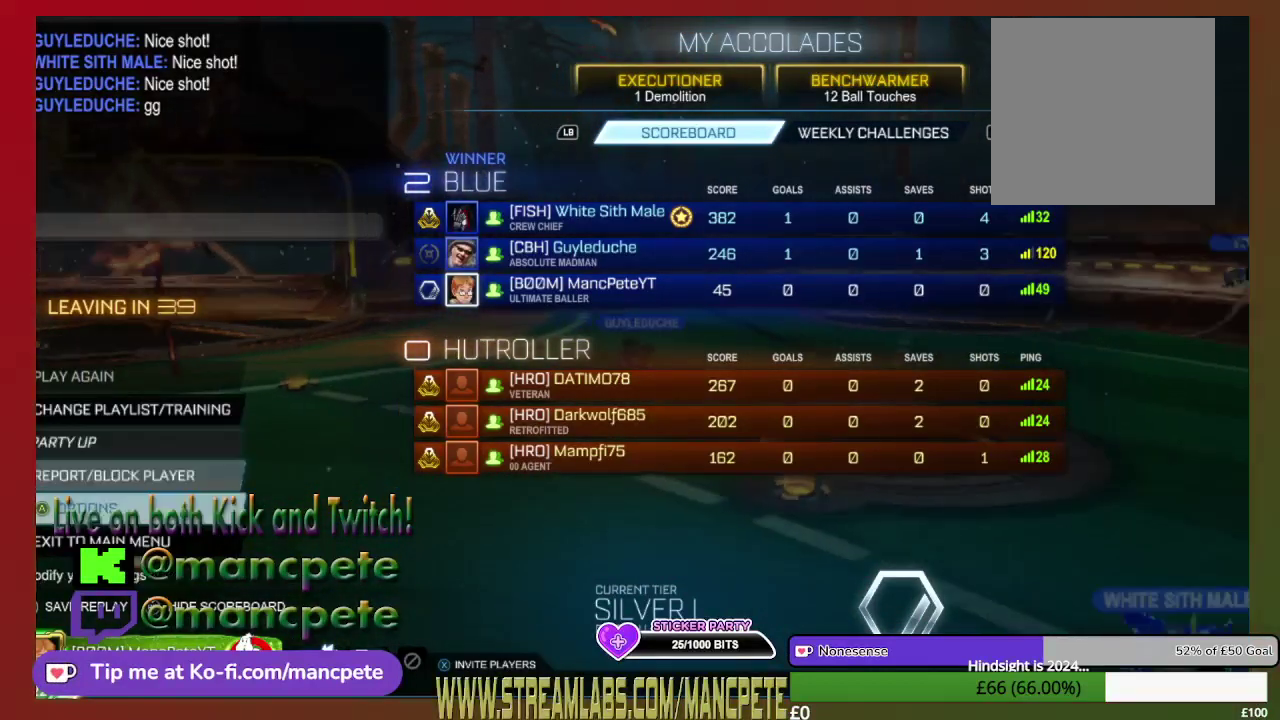
{"buttons": [], "left_stick": "center", "right_stick": "center", "events": [[167, "left_stick", "center"]]}